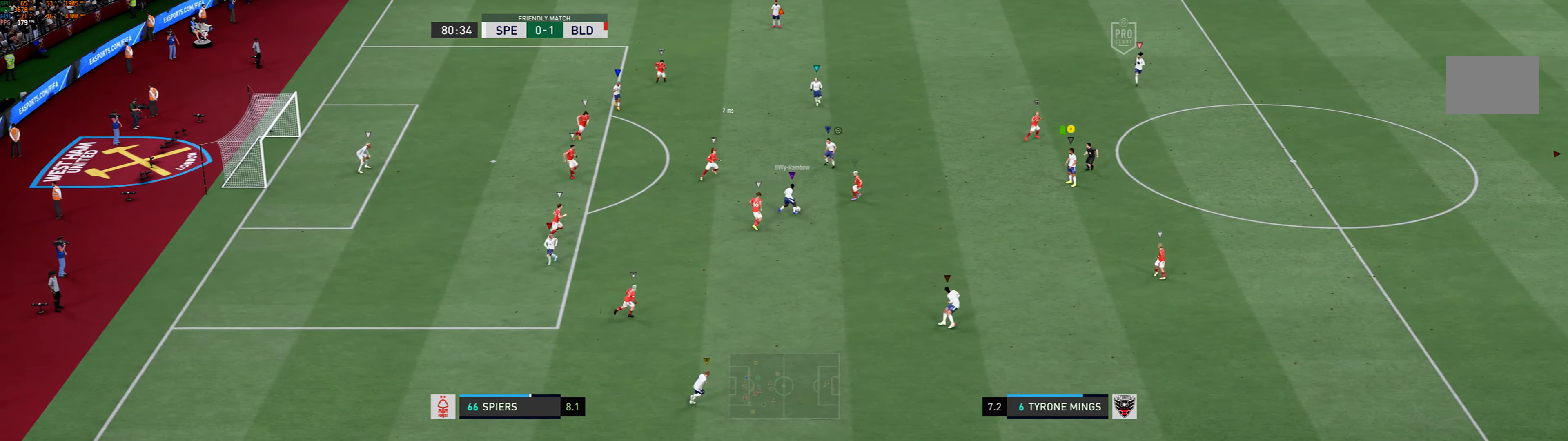
Gameplay with a controller (Xbox layout); each line is a JSON object with the inputs held at the frame after it. "events" lists button and stick changes between this image and that frame as [ms after this image, input, new state], when the widget could be followed in between. Not read: L3 R3 right_stick.
{"buttons": [], "left_stick": "center", "events": []}
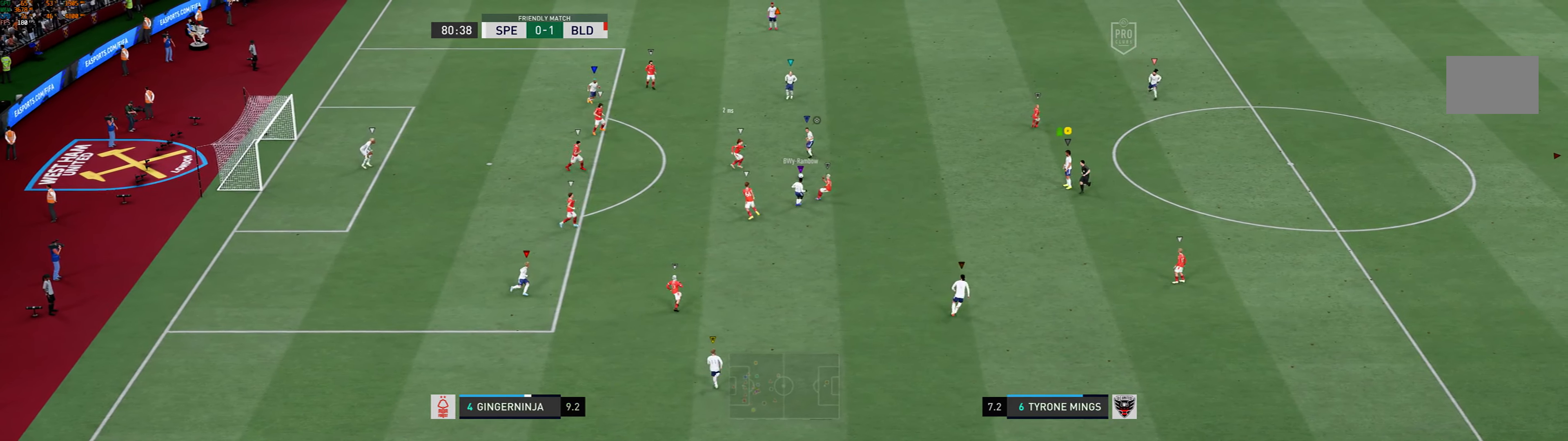
{"buttons": [], "left_stick": "center", "events": []}
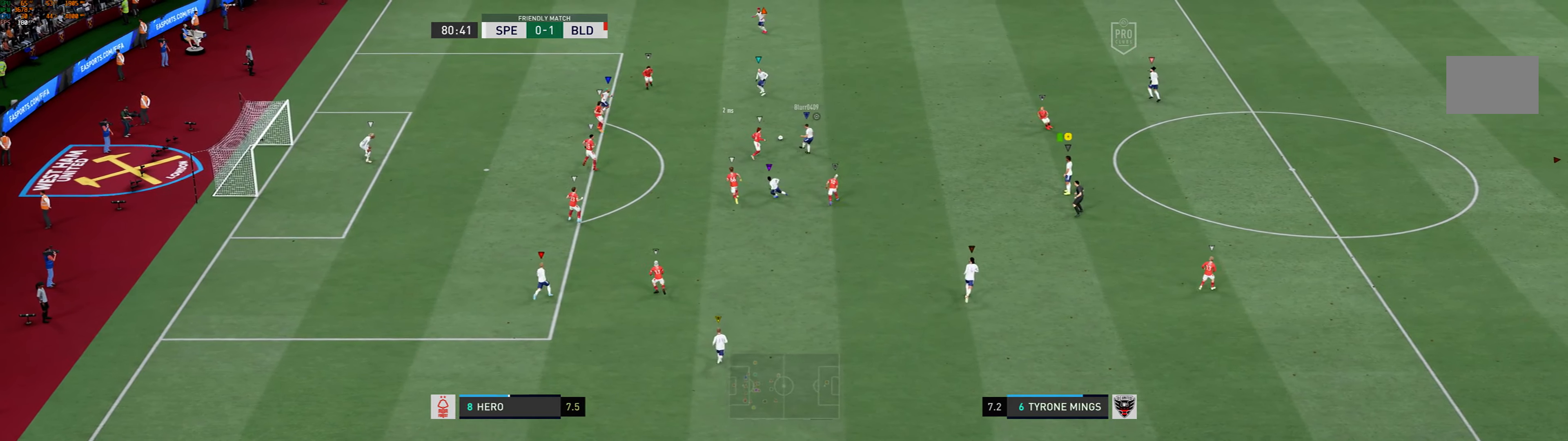
{"buttons": [], "left_stick": "left", "events": [[300, "left_stick", "left"]]}
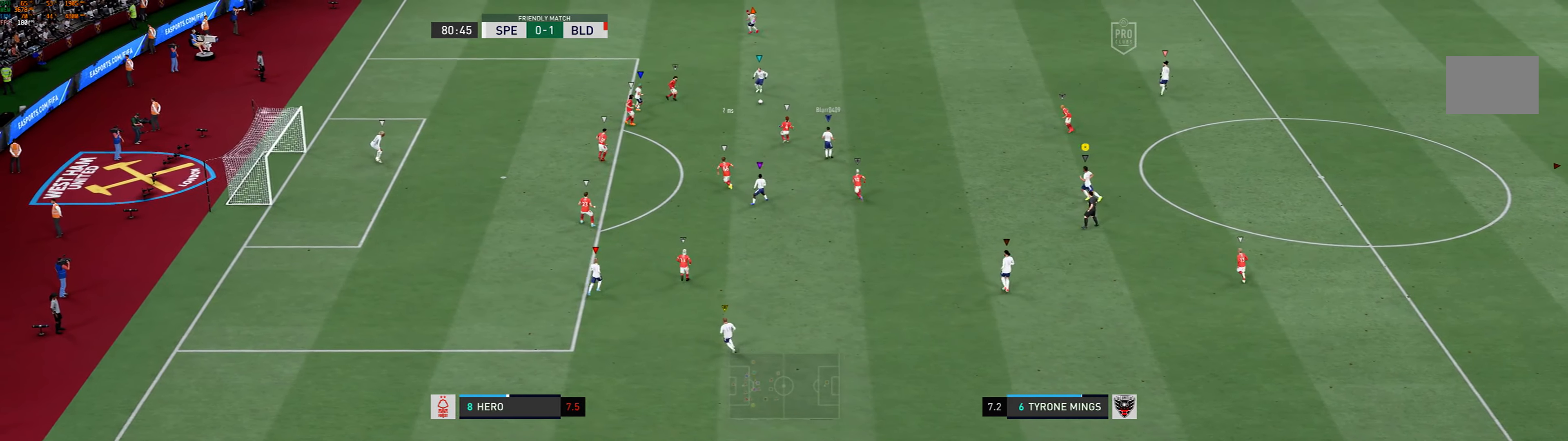
{"buttons": [], "left_stick": "center", "events": [[67, "left_stick", "center"]]}
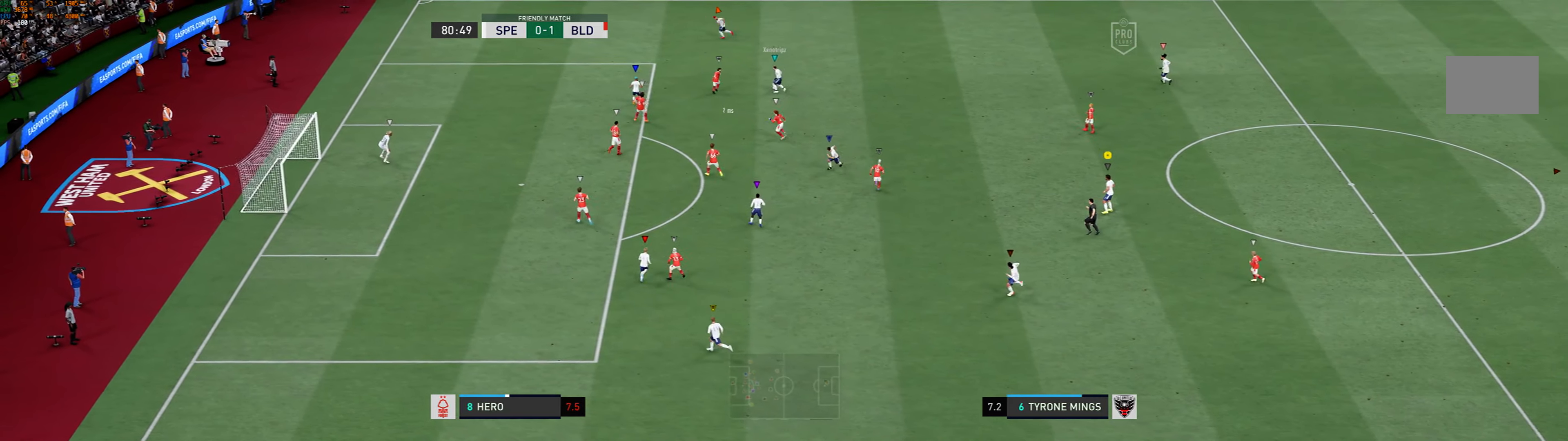
{"buttons": [], "left_stick": "center", "events": []}
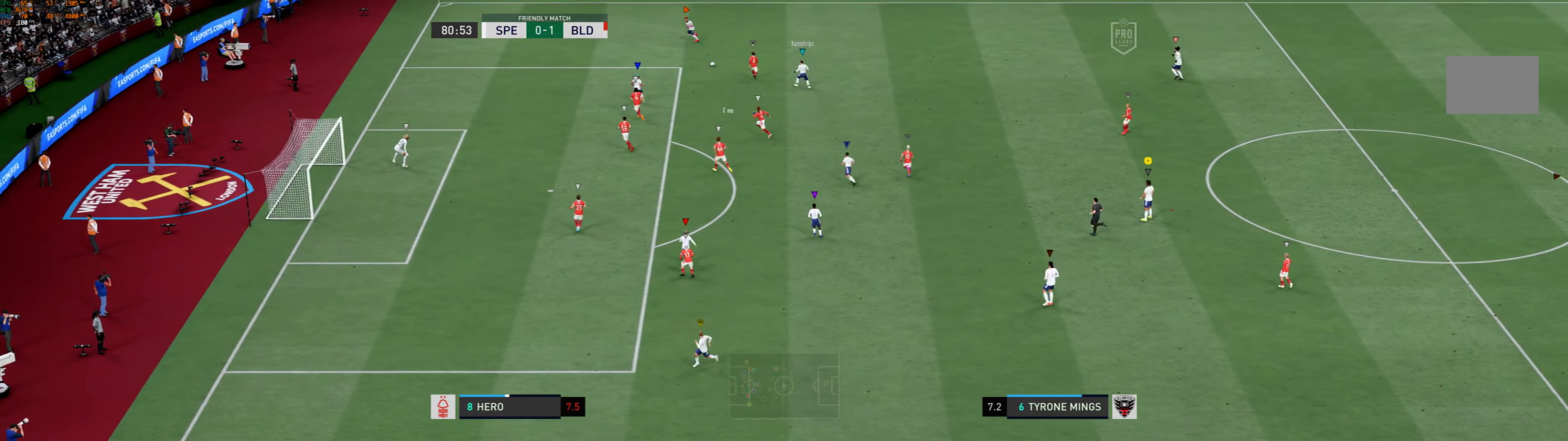
{"buttons": [], "left_stick": "center", "events": [[283, "left_stick", "down-left"], [500, "left_stick", "center"]]}
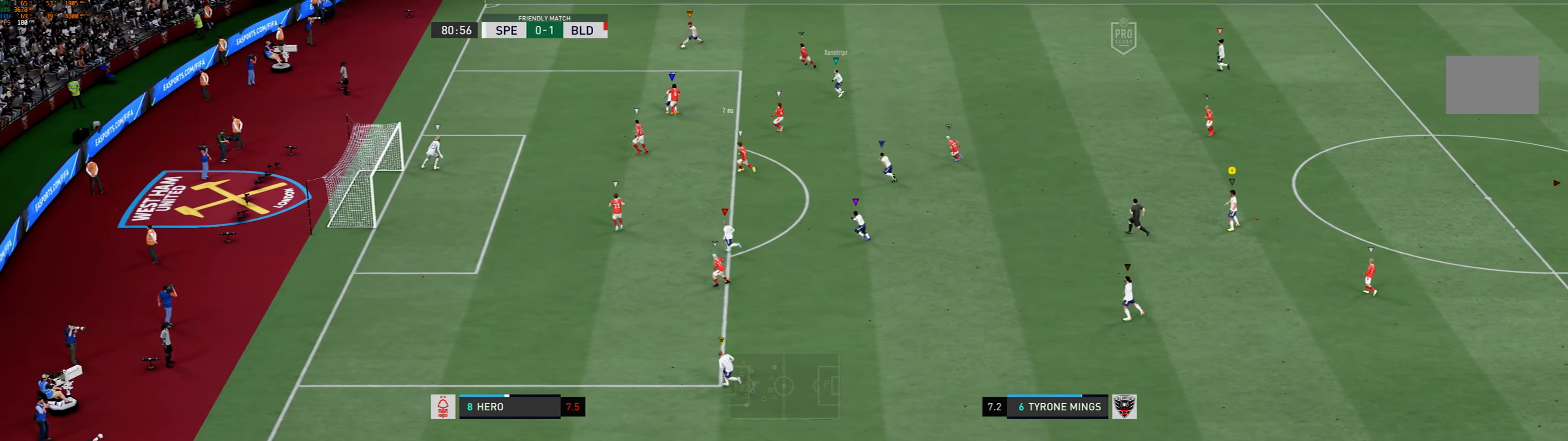
{"buttons": ["R1"], "left_stick": "up-right", "events": [[117, "left_stick", "up"], [183, "R1", "down"], [333, "left_stick", "up-right"]]}
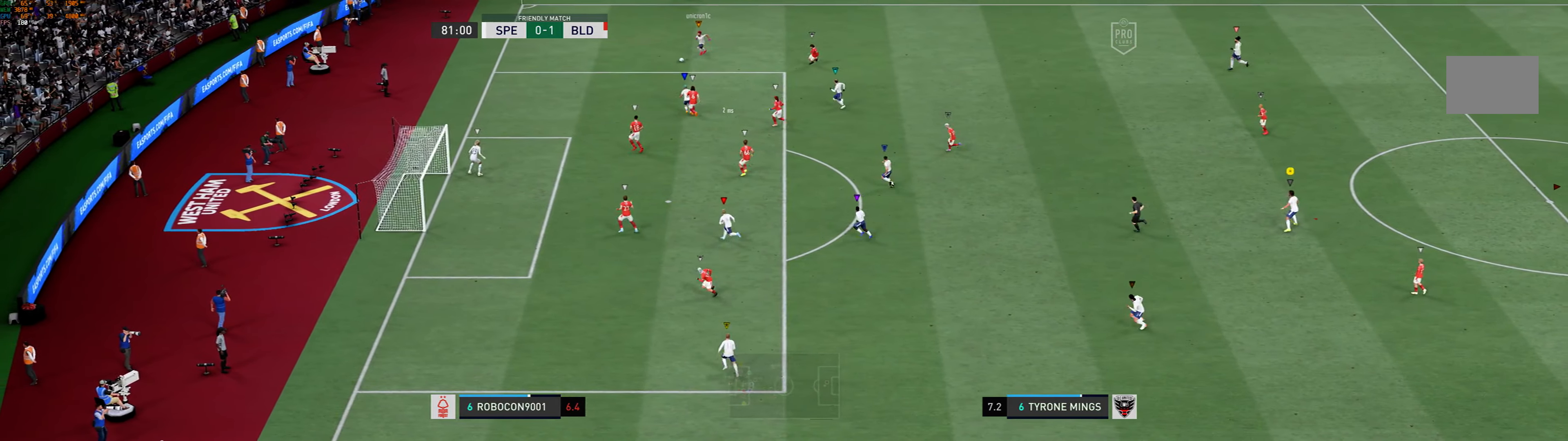
{"buttons": [], "left_stick": "center", "events": [[300, "R1", "up"], [483, "left_stick", "center"]]}